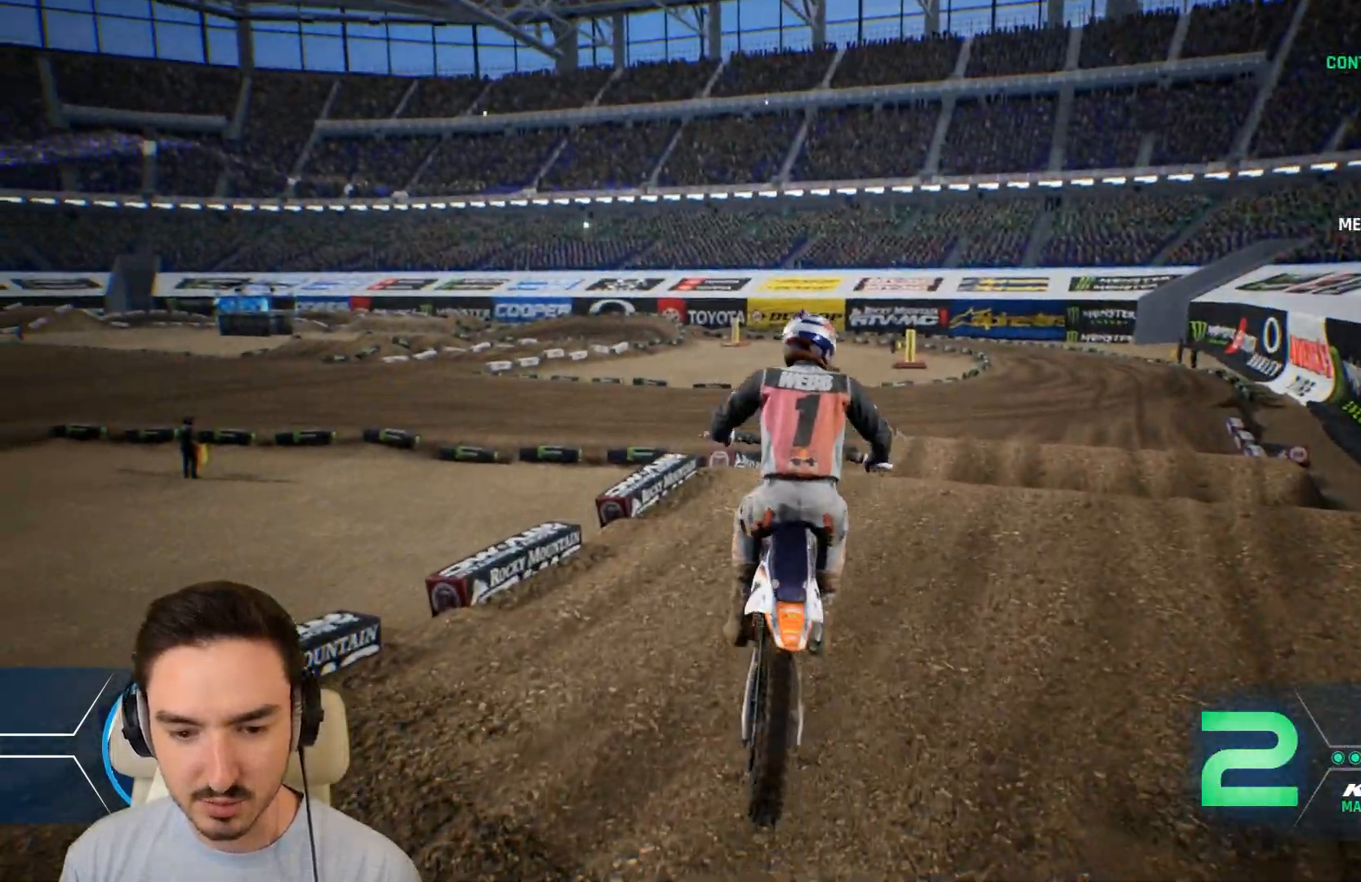
Gameplay with a controller (Xbox layout); each line is a JSON object with the inputs held at the frame after it. "events" lists button and stick changes between this image and that frame as [ms after this image, input, new state], when the widget could be followed in between. Not read: L3 R3.
{"buttons": ["R2"], "left_stick": "right", "right_stick": "center", "events": [[80, "R2", "up"], [80, "left_stick", "right"], [200, "R2", "down"], [280, "left_stick", "center"], [480, "left_stick", "right"]]}
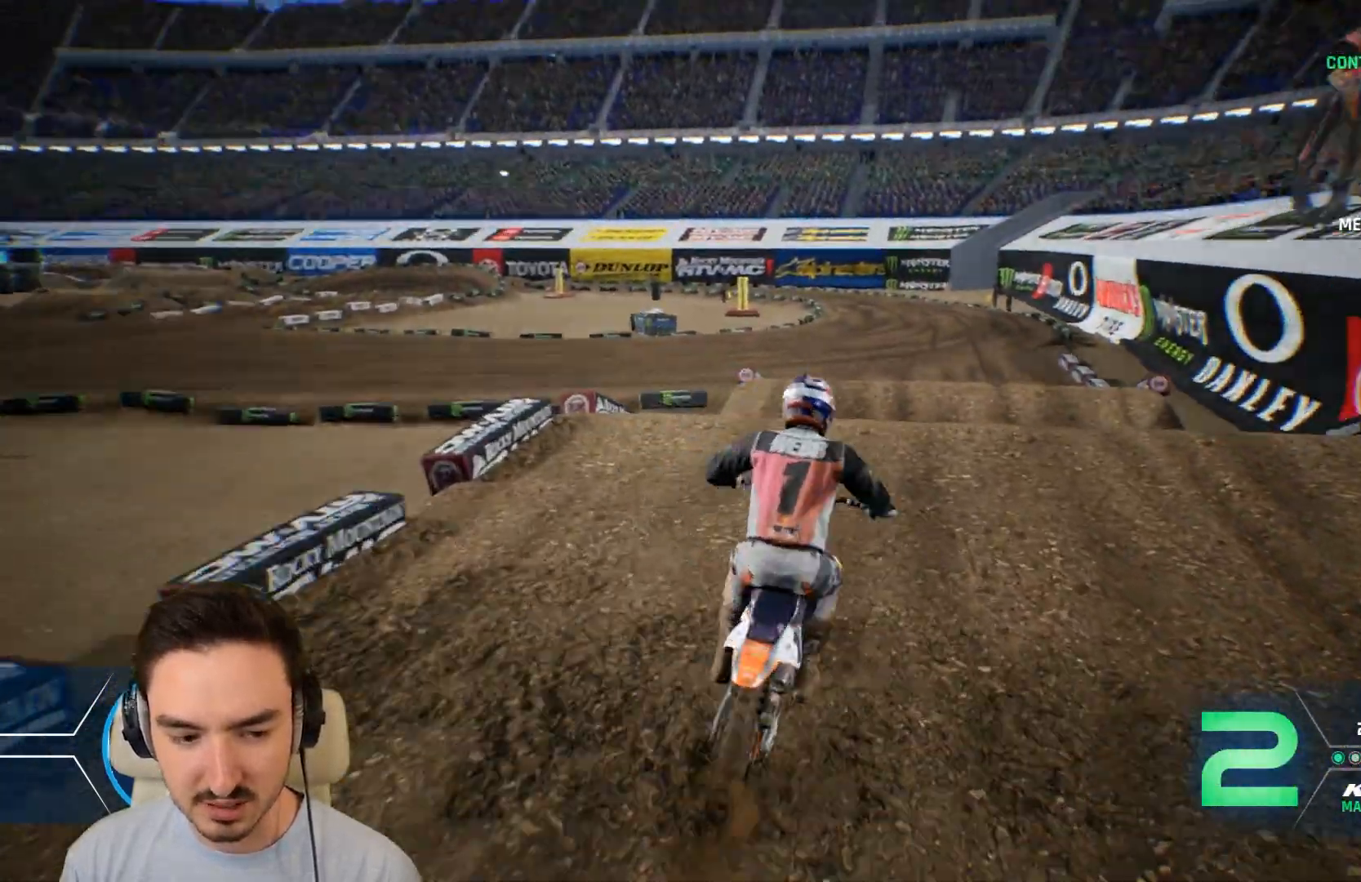
{"buttons": ["R2"], "left_stick": "down", "right_stick": "down", "events": [[200, "right_stick", "down"], [240, "left_stick", "down"]]}
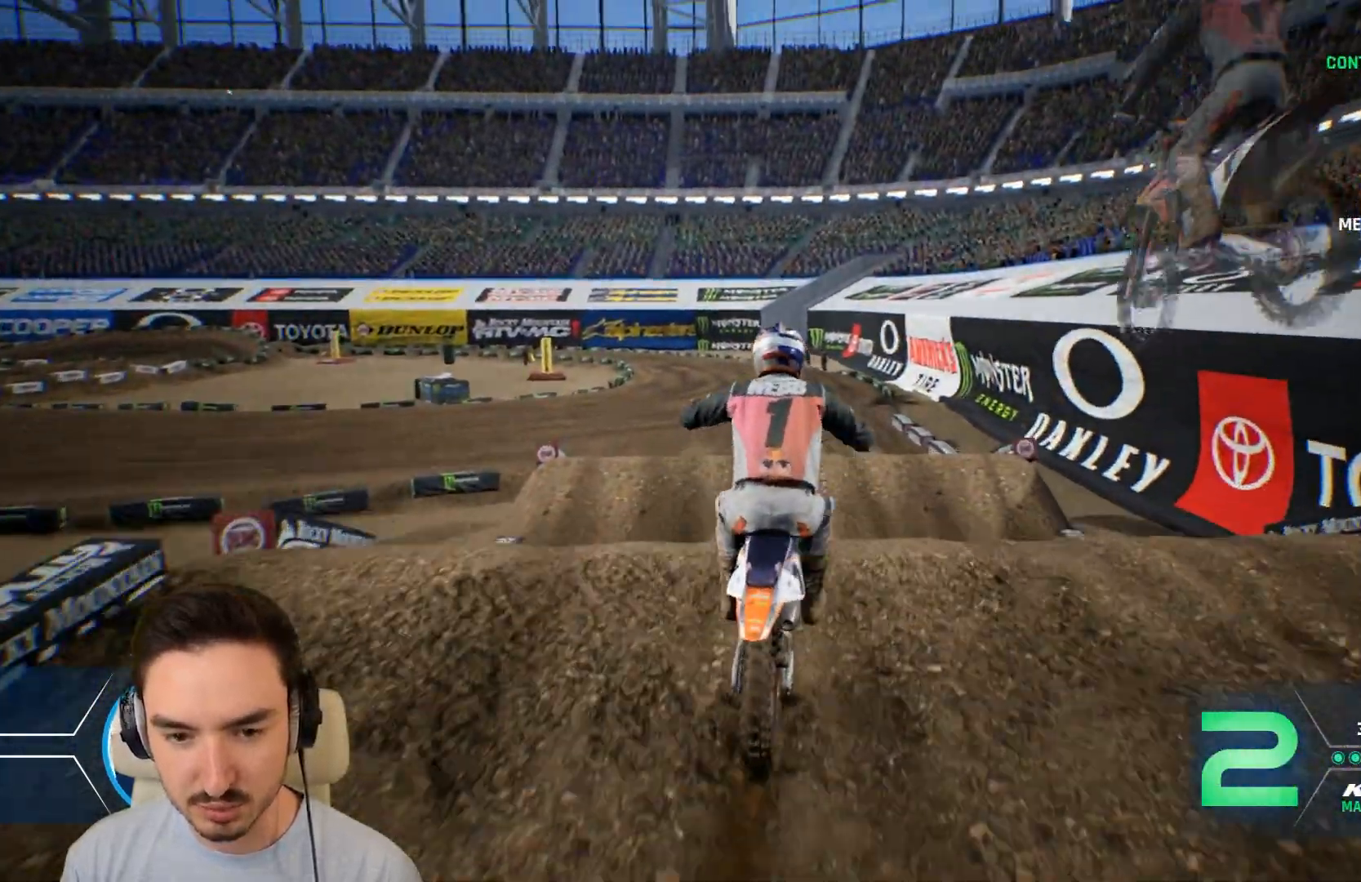
{"buttons": [], "left_stick": "up-left", "right_stick": "up", "events": [[200, "left_stick", "up"], [200, "right_stick", "up"], [480, "R2", "up"], [480, "left_stick", "up-left"]]}
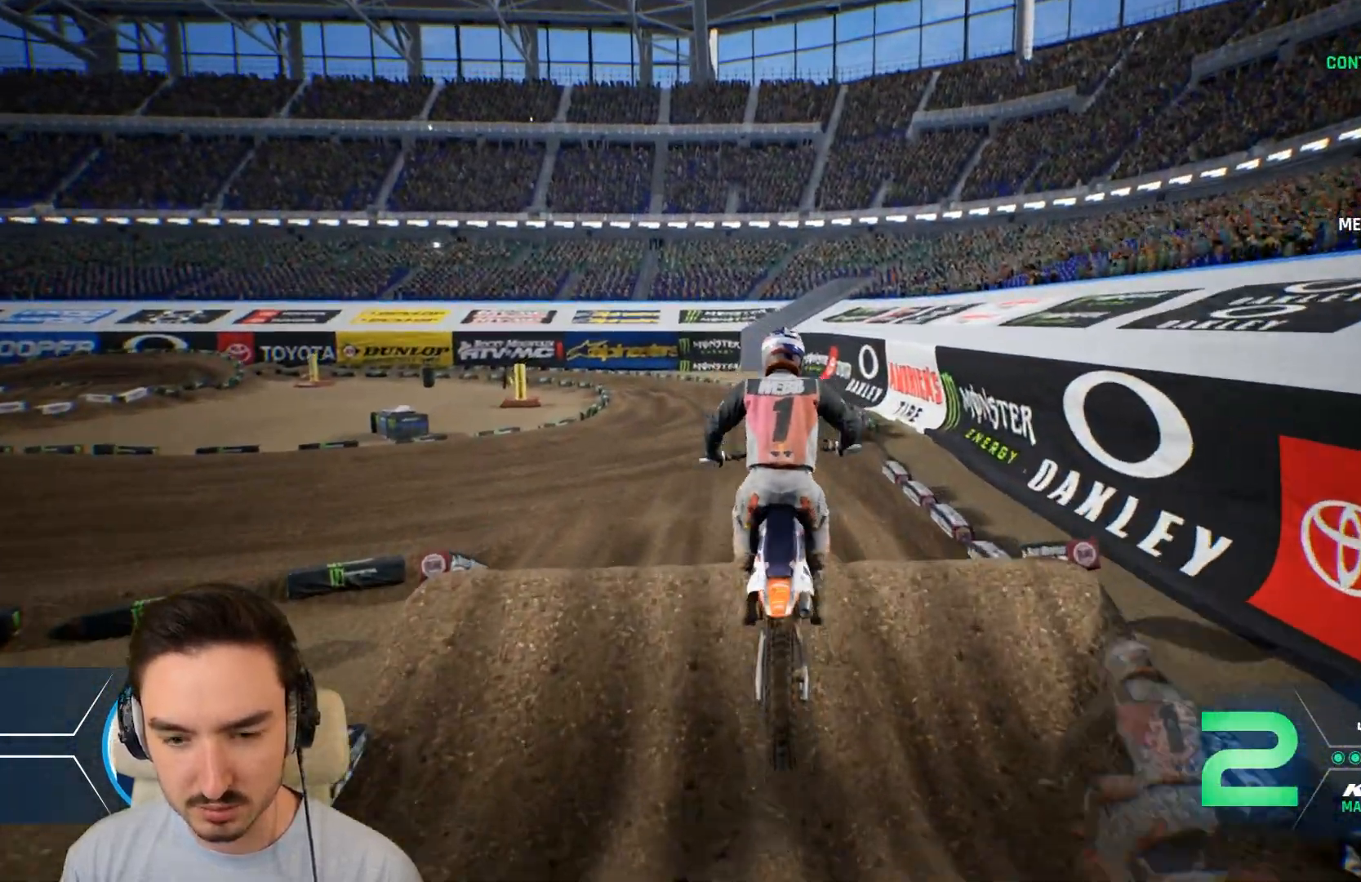
{"buttons": ["R2"], "left_stick": "center", "right_stick": "down", "events": [[40, "right_stick", "center"], [160, "left_stick", "center"], [200, "R2", "down"], [480, "right_stick", "down"]]}
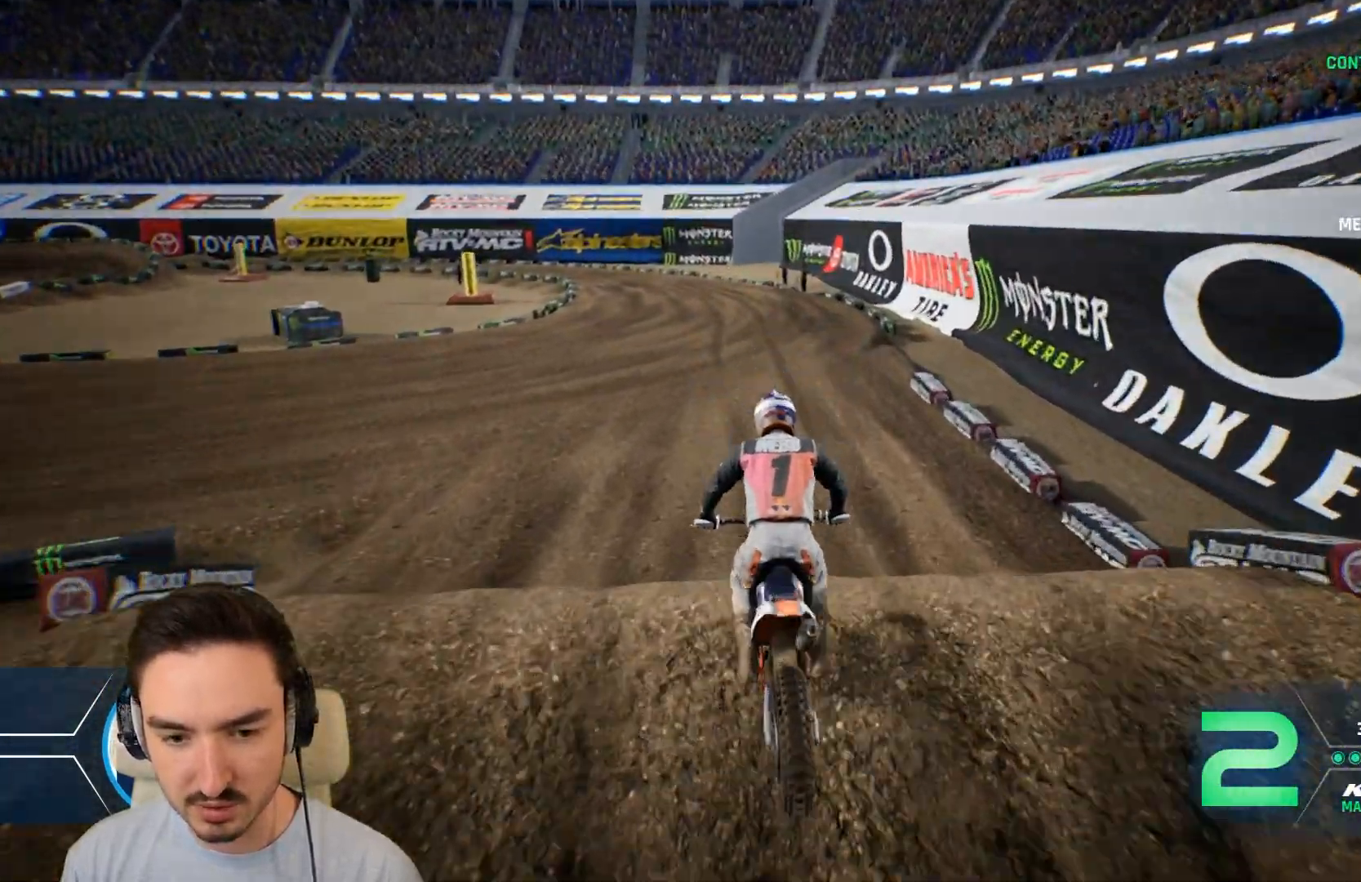
{"buttons": ["R2"], "left_stick": "center", "right_stick": "center", "events": [[80, "left_stick", "down"], [360, "right_stick", "center"], [400, "left_stick", "center"]]}
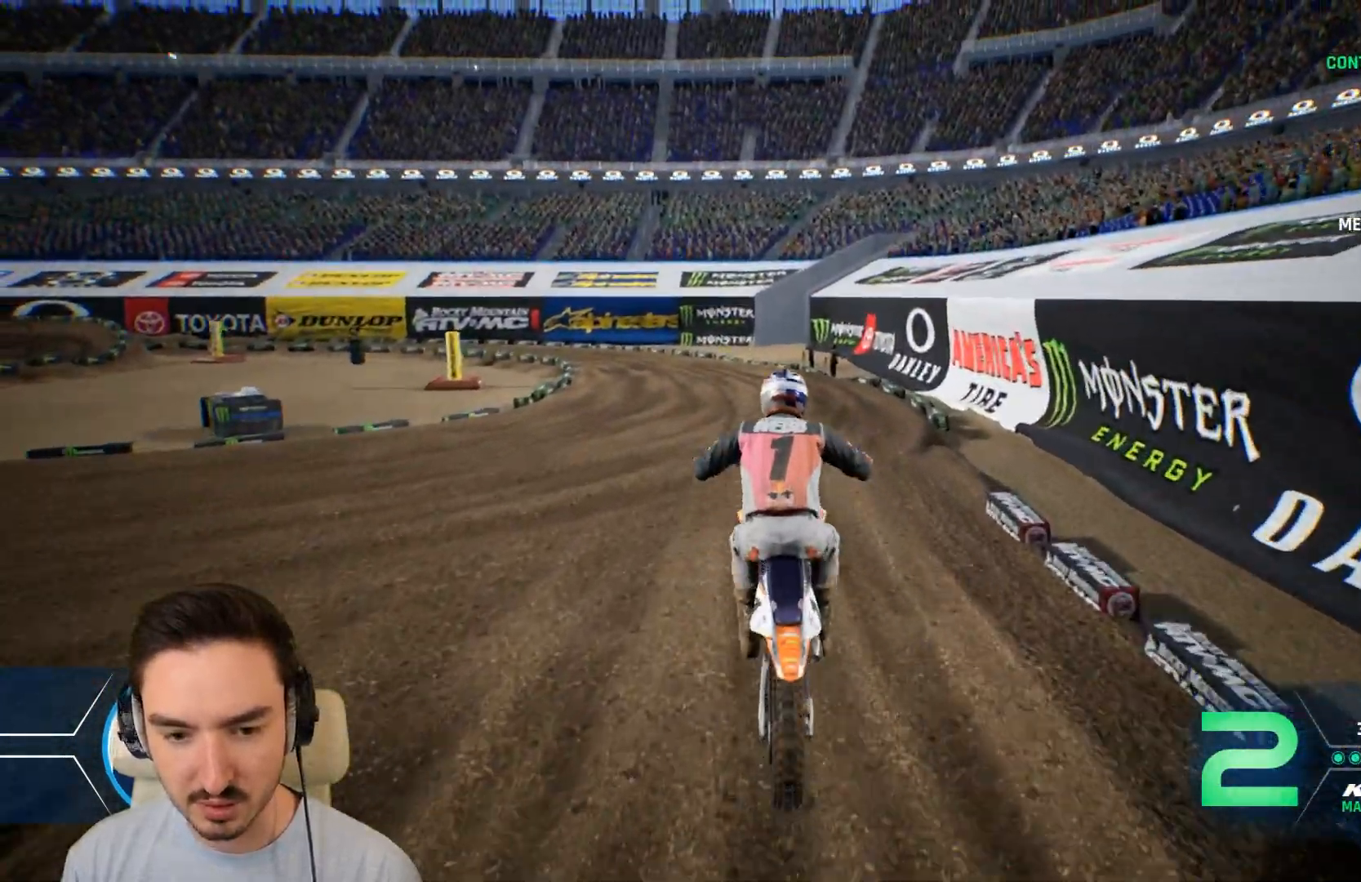
{"buttons": ["R2"], "left_stick": "center", "right_stick": "center", "events": [[160, "right_stick", "up"], [240, "left_stick", "right"], [240, "right_stick", "center"], [360, "left_stick", "center"]]}
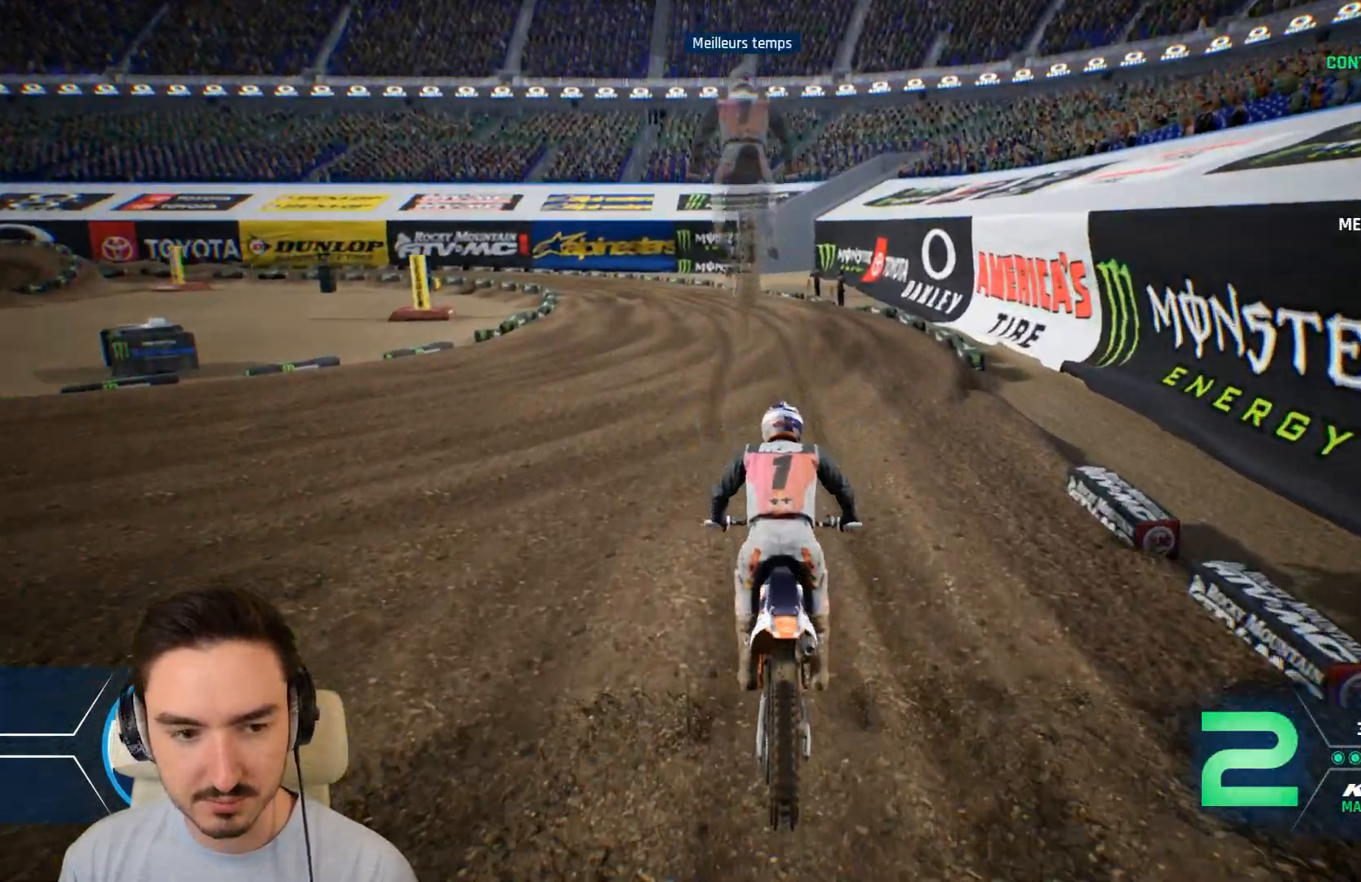
{"buttons": ["R2"], "left_stick": "left", "right_stick": "center", "events": [[400, "left_stick", "left"]]}
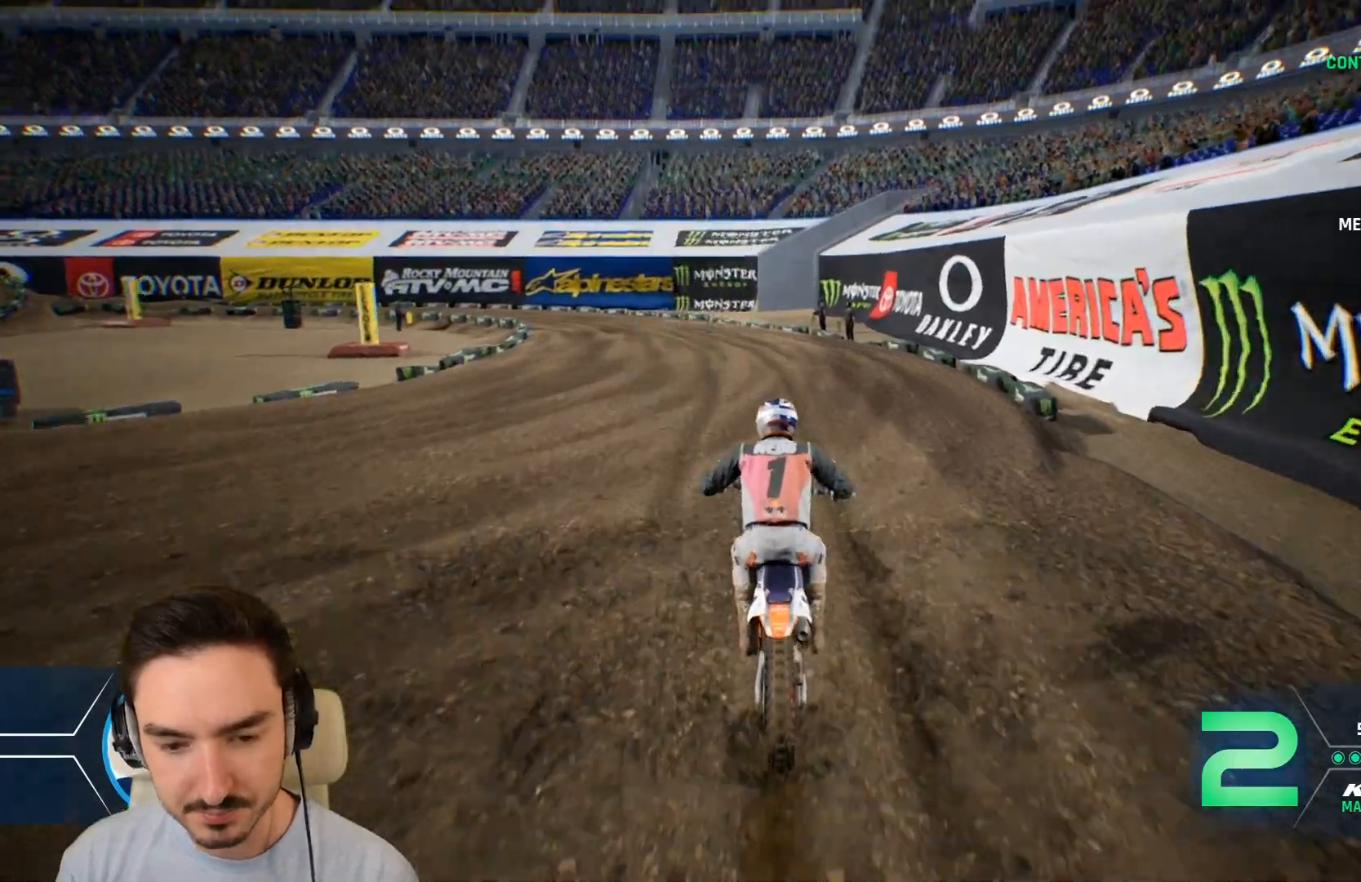
{"buttons": ["R2"], "left_stick": "left", "right_stick": "center", "events": [[40, "left_stick", "center"], [240, "left_stick", "left"]]}
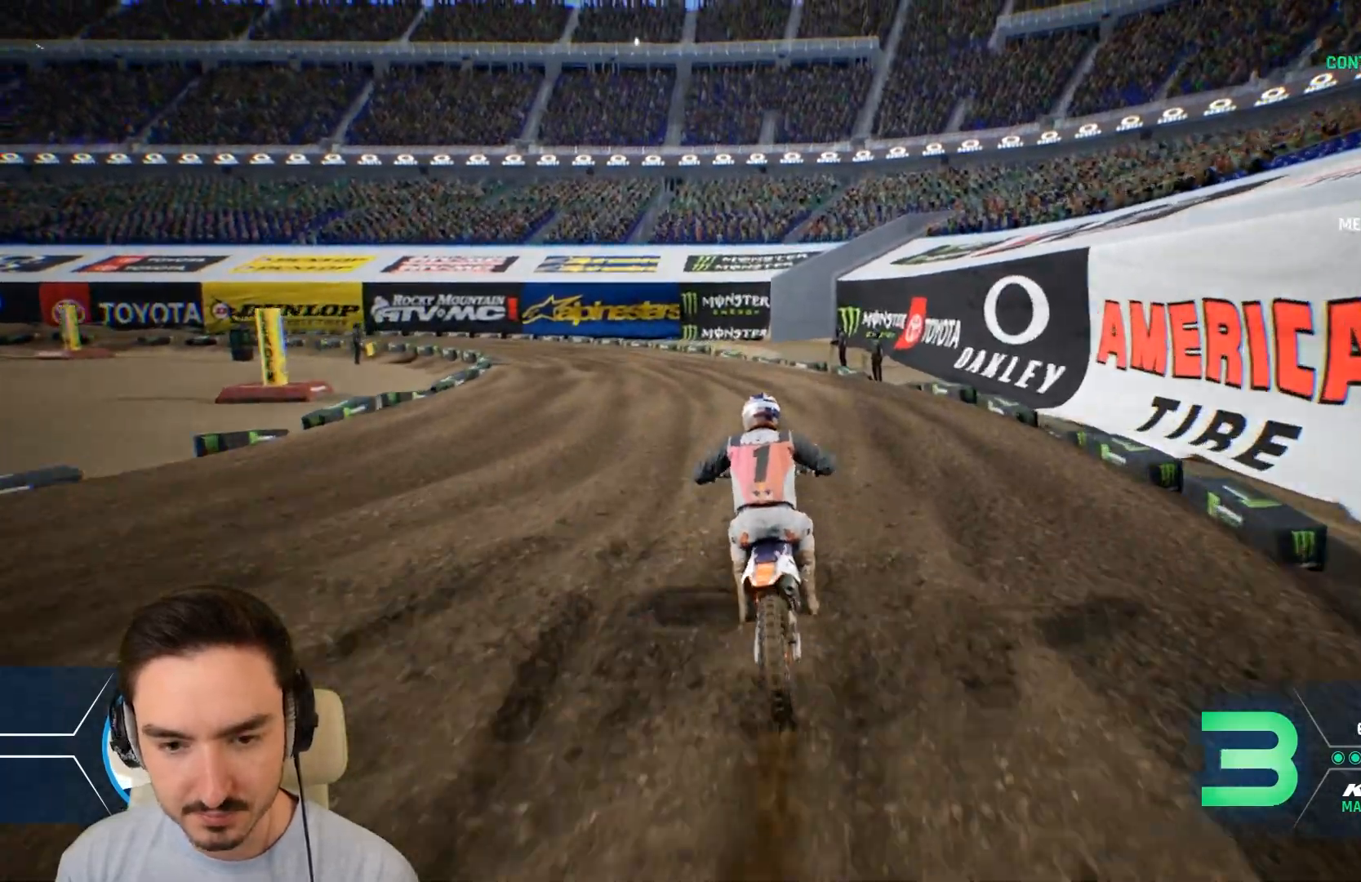
{"buttons": [], "left_stick": "left", "right_stick": "center", "events": [[480, "R2", "up"]]}
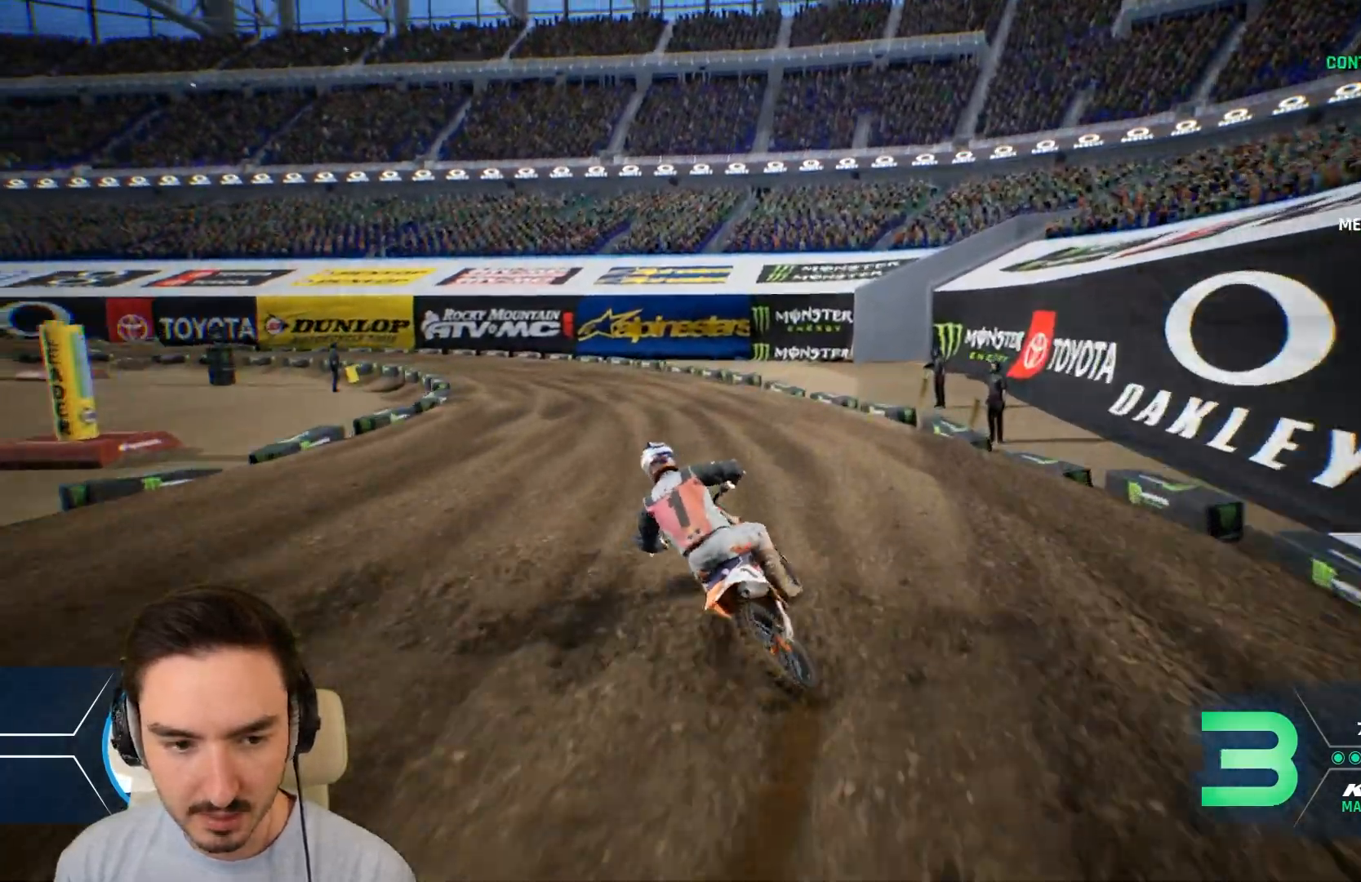
{"buttons": ["R2"], "left_stick": "left", "right_stick": "left", "events": [[120, "right_stick", "left"], [400, "R2", "down"]]}
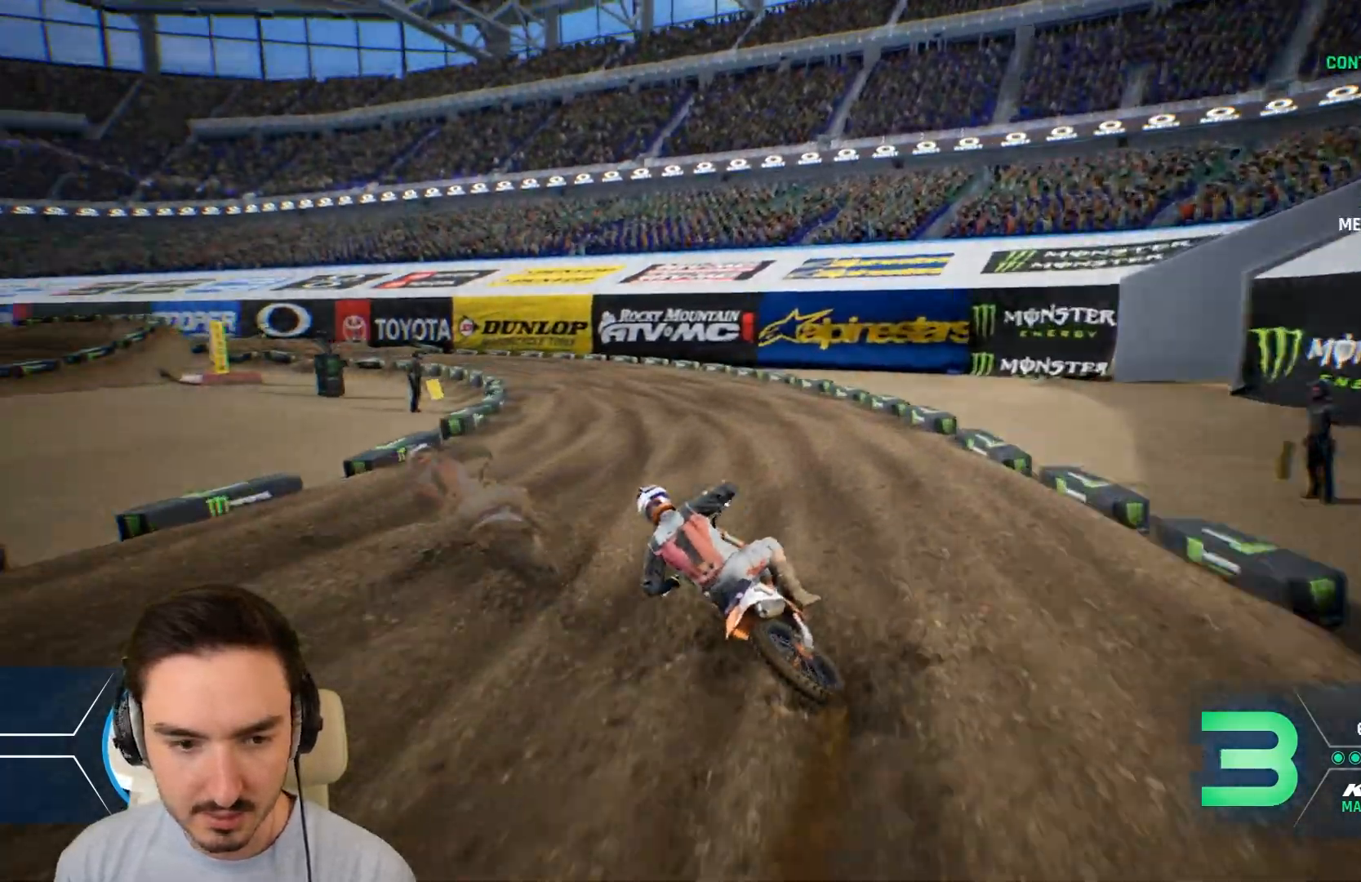
{"buttons": ["R2"], "left_stick": "left", "right_stick": "center", "events": [[160, "right_stick", "center"]]}
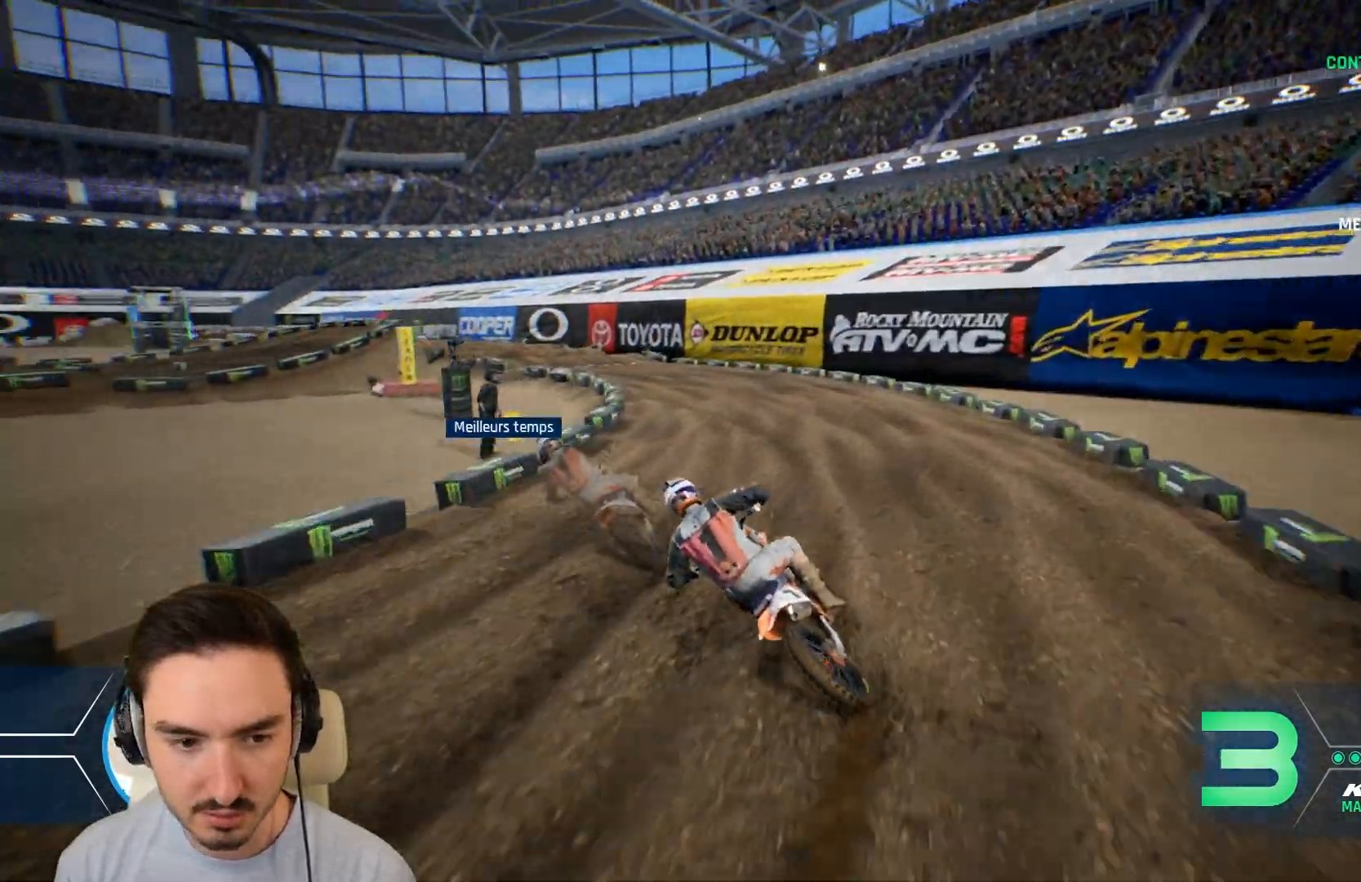
{"buttons": ["R2"], "left_stick": "left", "right_stick": "center", "events": []}
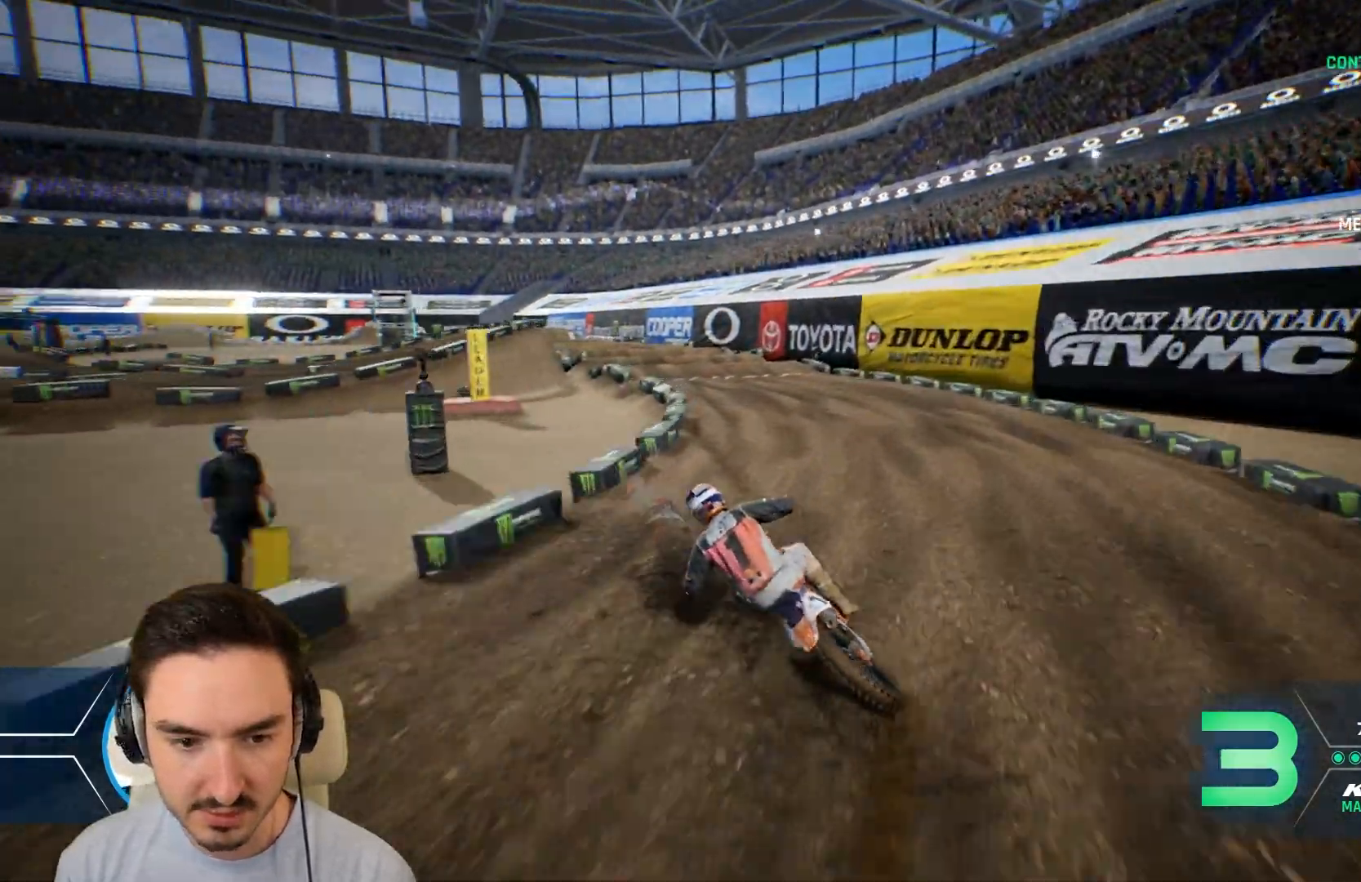
{"buttons": ["R2"], "left_stick": "left", "right_stick": "center", "events": []}
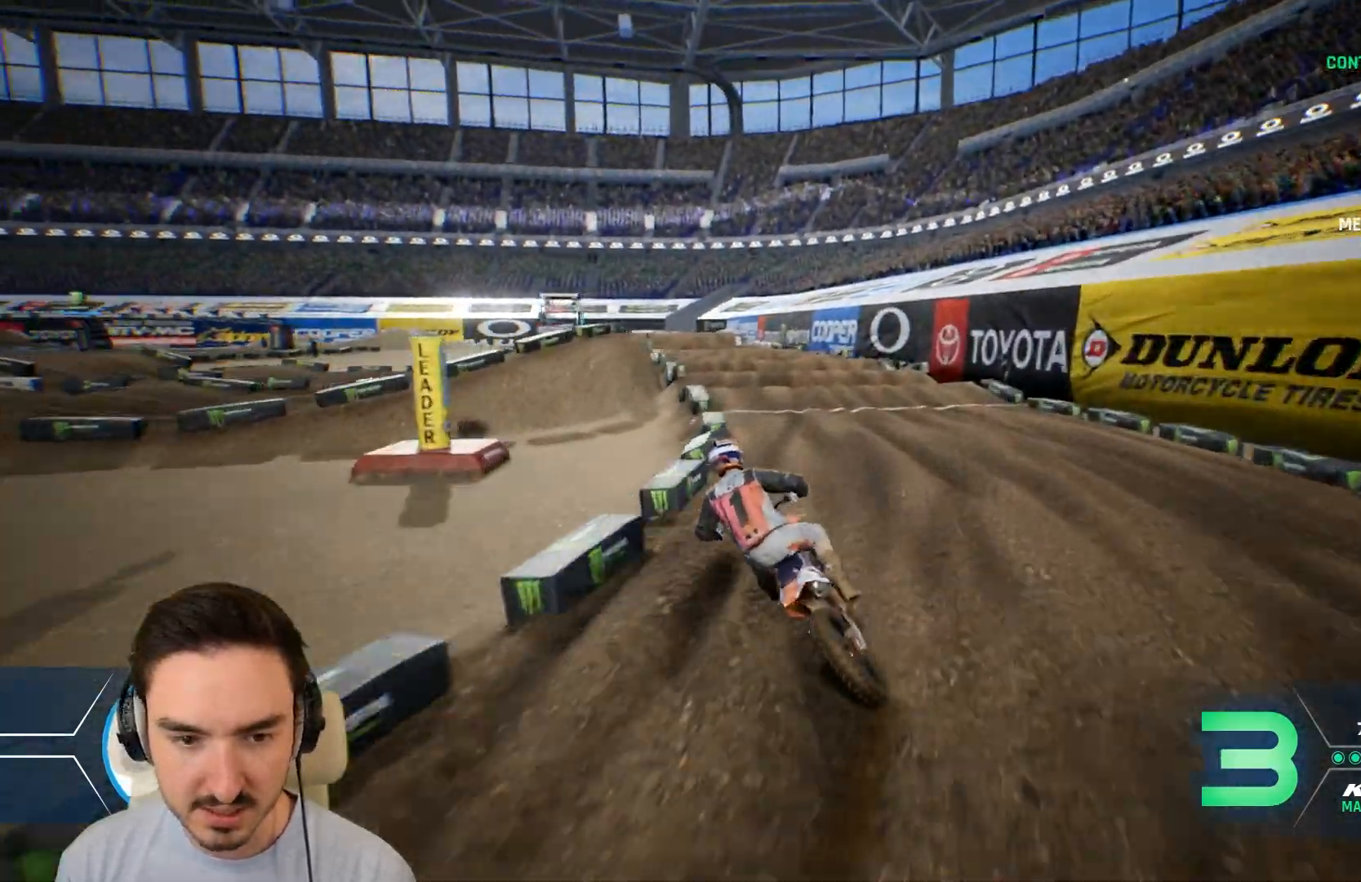
{"buttons": ["R2"], "left_stick": "center", "right_stick": "center", "events": [[440, "left_stick", "center"]]}
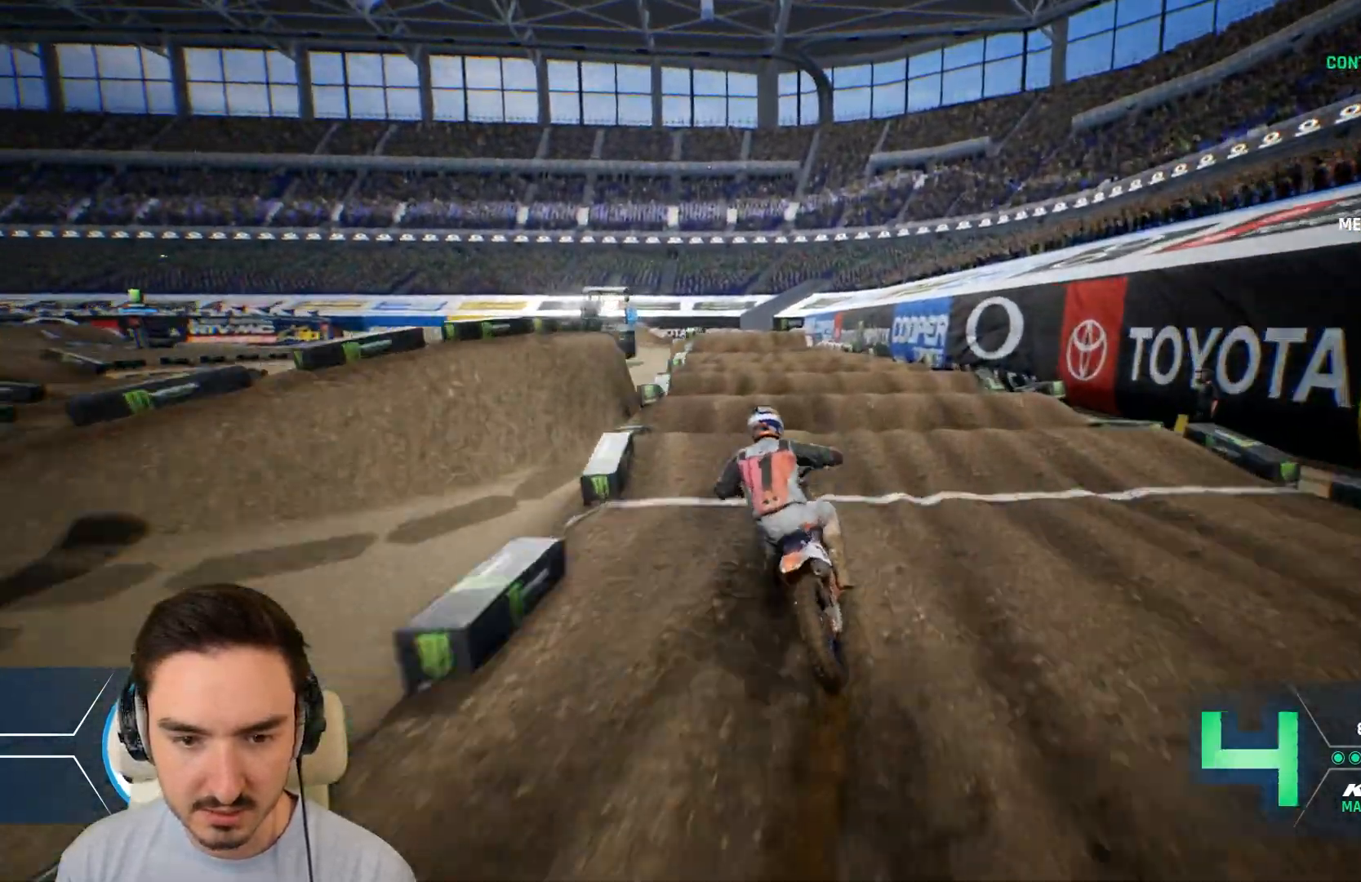
{"buttons": ["R2"], "left_stick": "down-left", "right_stick": "down", "events": [[200, "left_stick", "down-left"], [200, "right_stick", "down"]]}
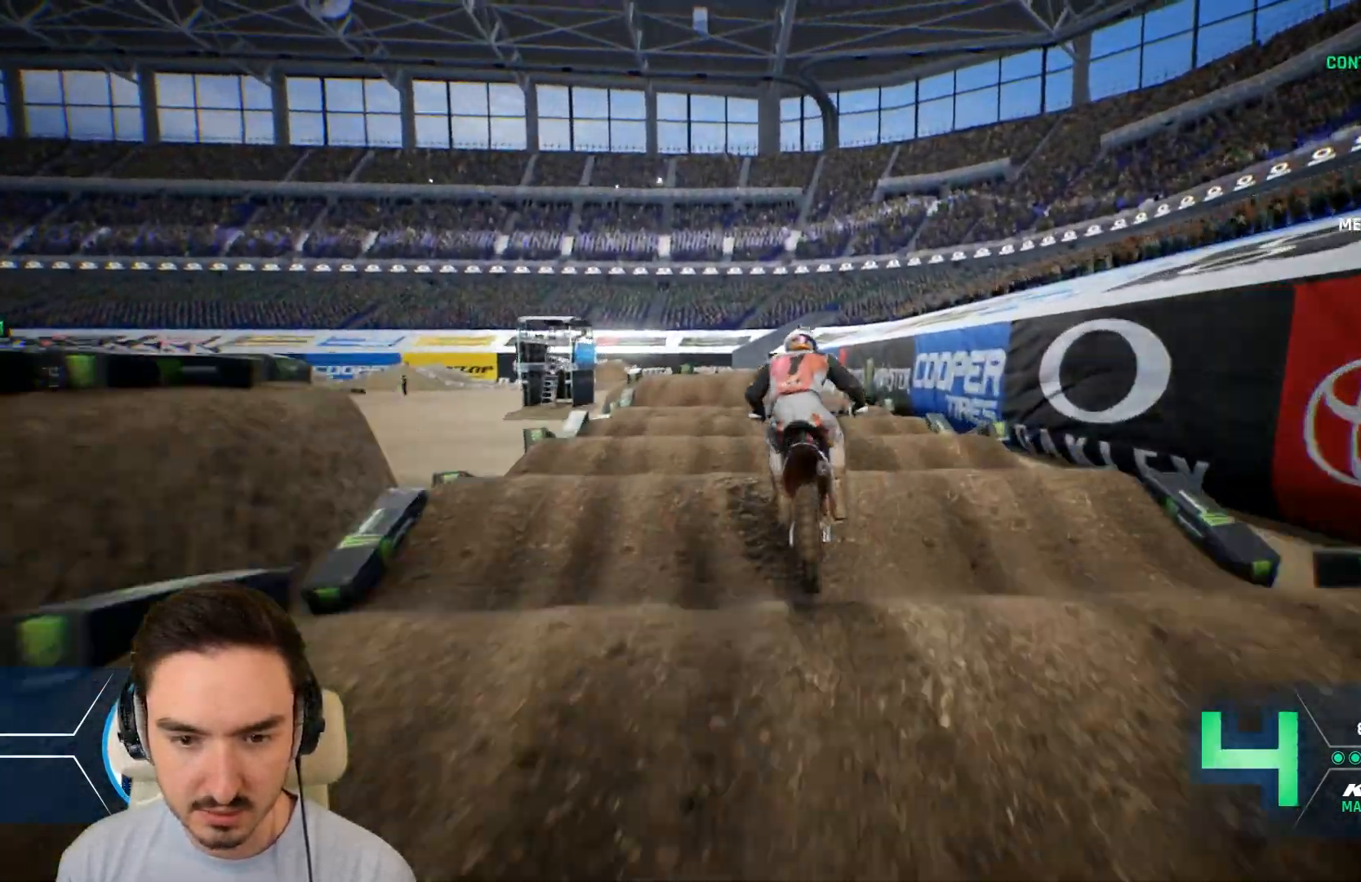
{"buttons": ["R2"], "left_stick": "down-left", "right_stick": "down", "events": []}
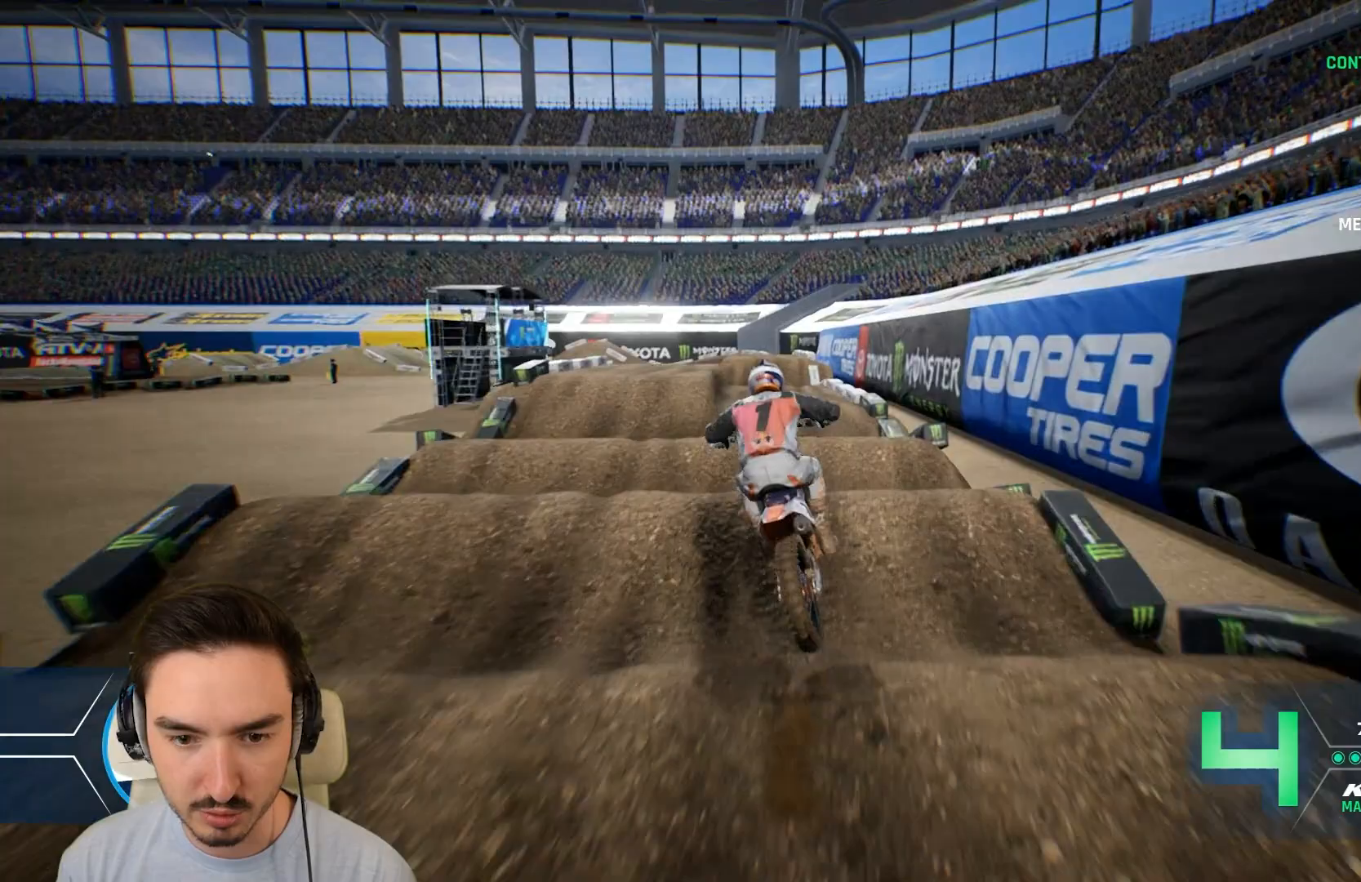
{"buttons": ["R2"], "left_stick": "down-left", "right_stick": "down", "events": []}
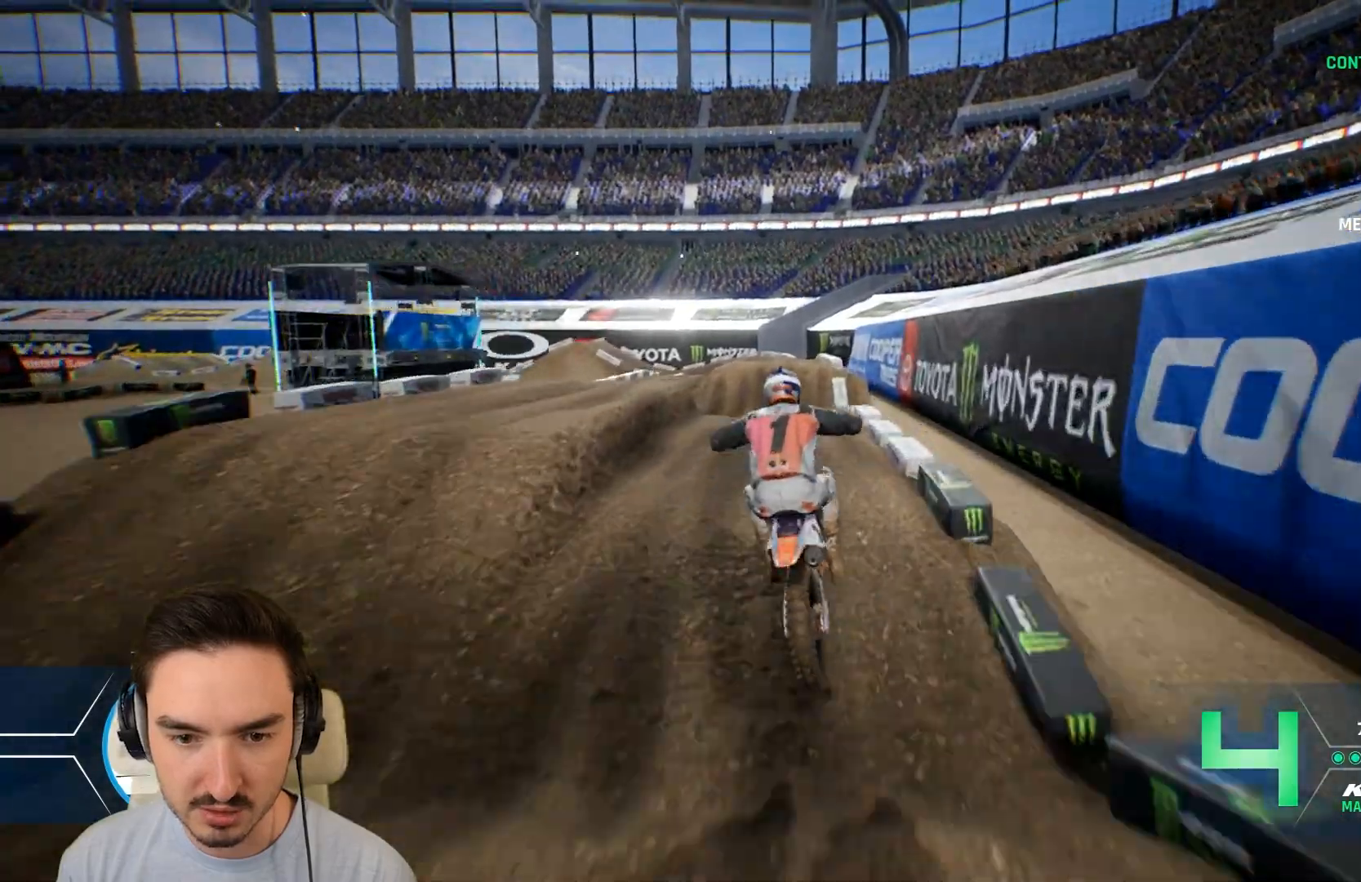
{"buttons": ["R2"], "left_stick": "down-left", "right_stick": "down", "events": []}
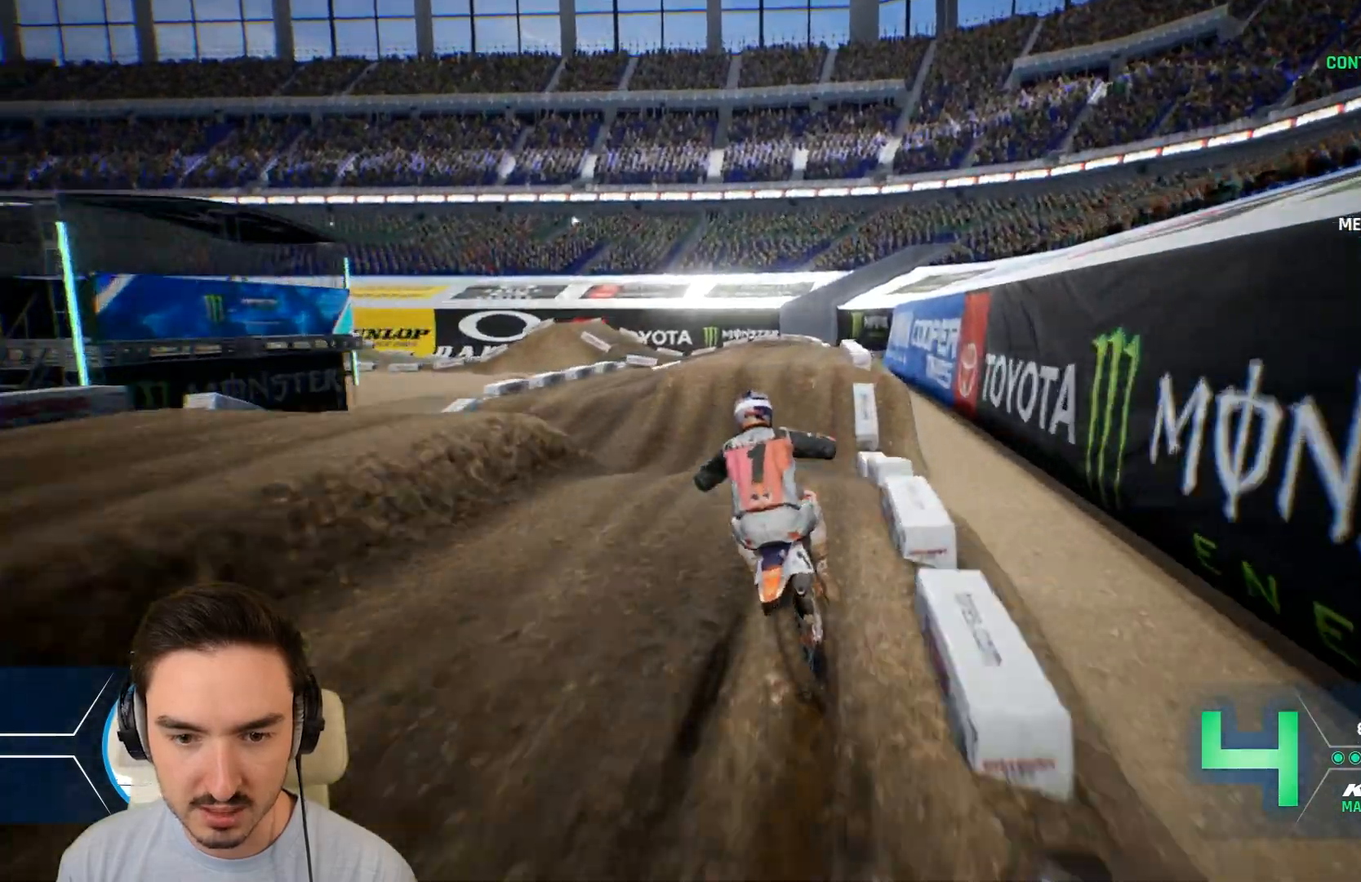
{"buttons": [], "left_stick": "down-left", "right_stick": "center", "events": [[120, "R2", "up"], [160, "left_stick", "down"], [360, "right_stick", "center"], [480, "left_stick", "down-left"]]}
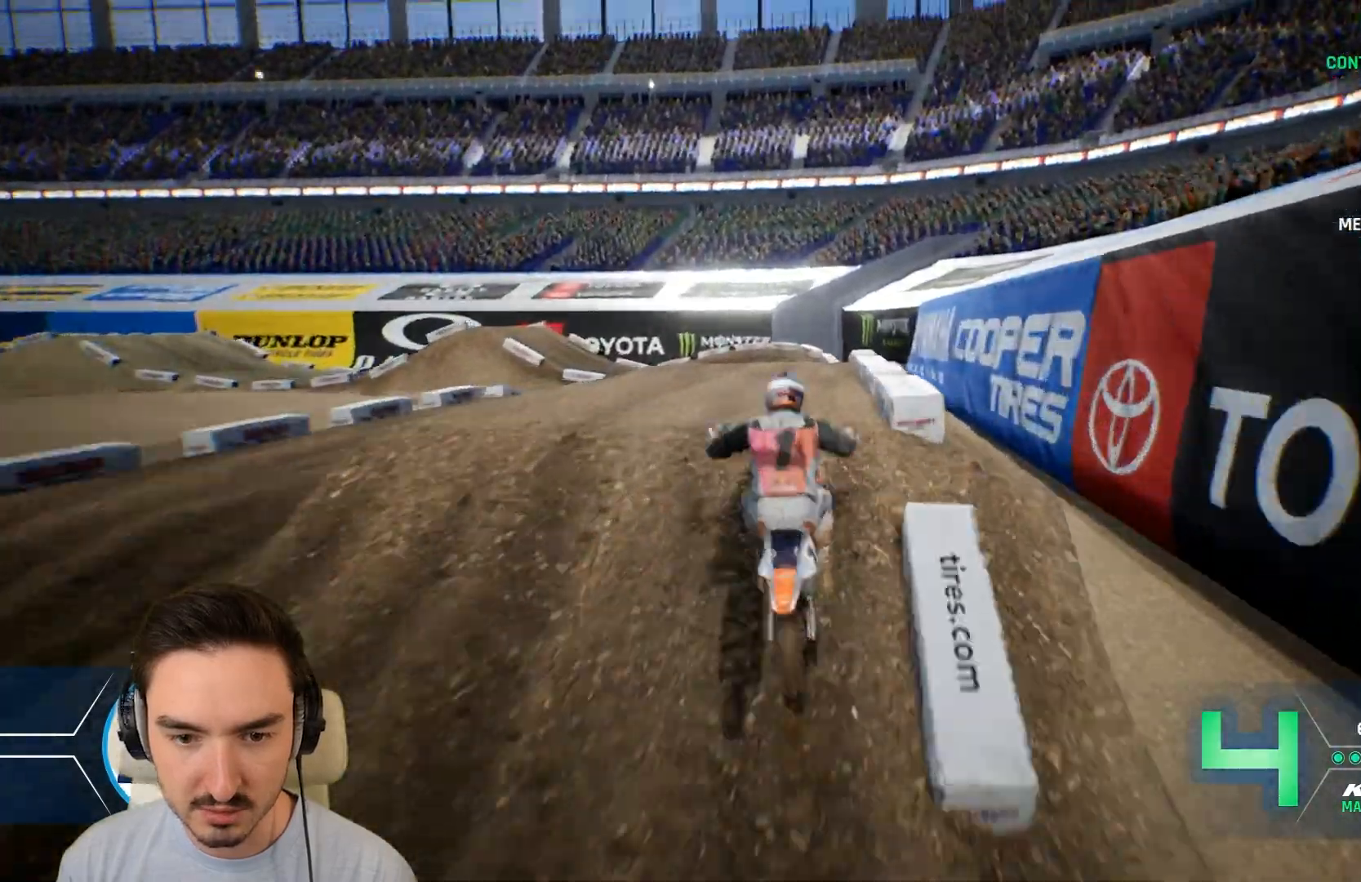
{"buttons": [], "left_stick": "down-left", "right_stick": "center", "events": []}
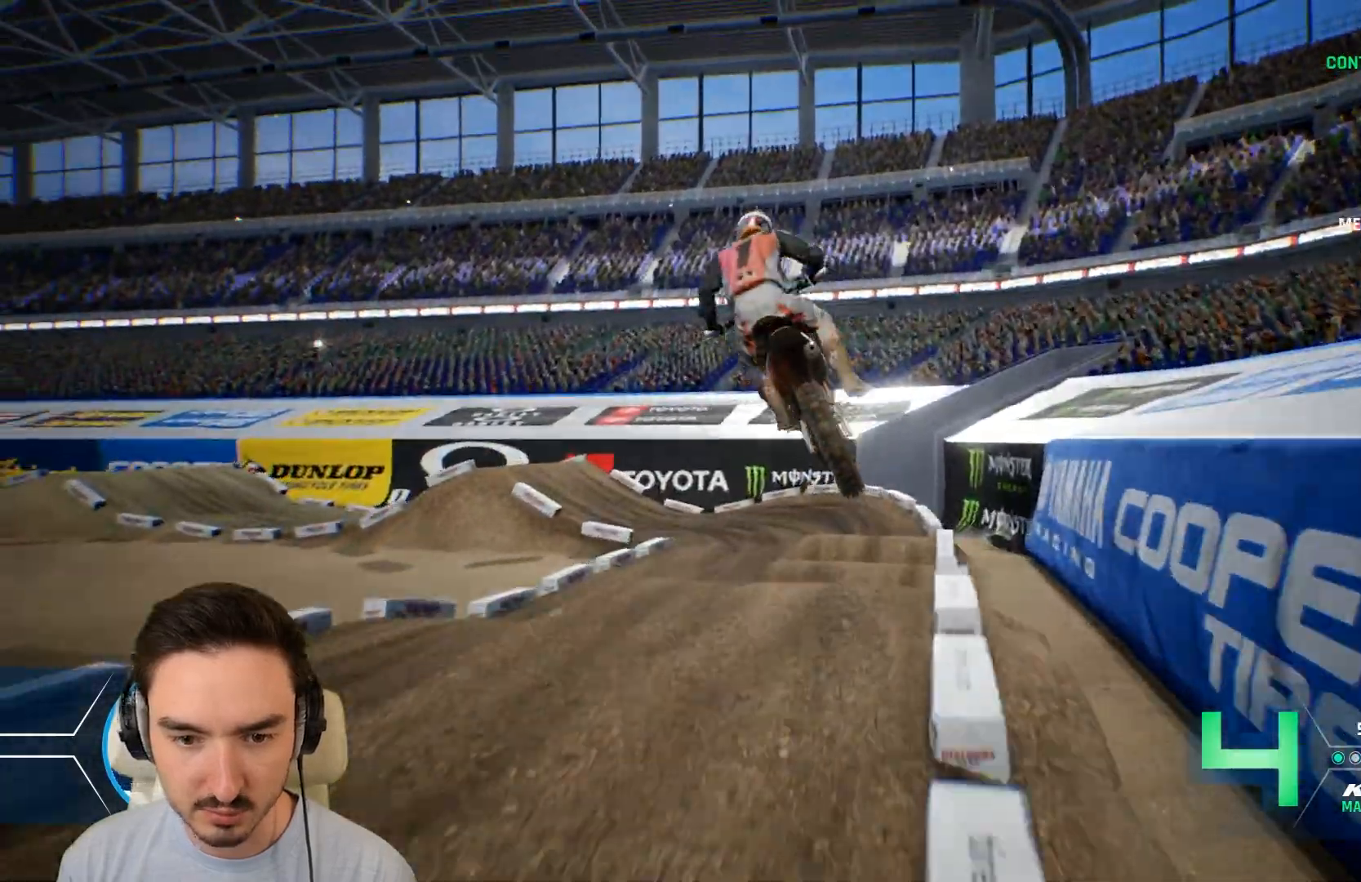
{"buttons": [], "left_stick": "right", "right_stick": "center", "events": [[200, "left_stick", "center"], [400, "left_stick", "right"]]}
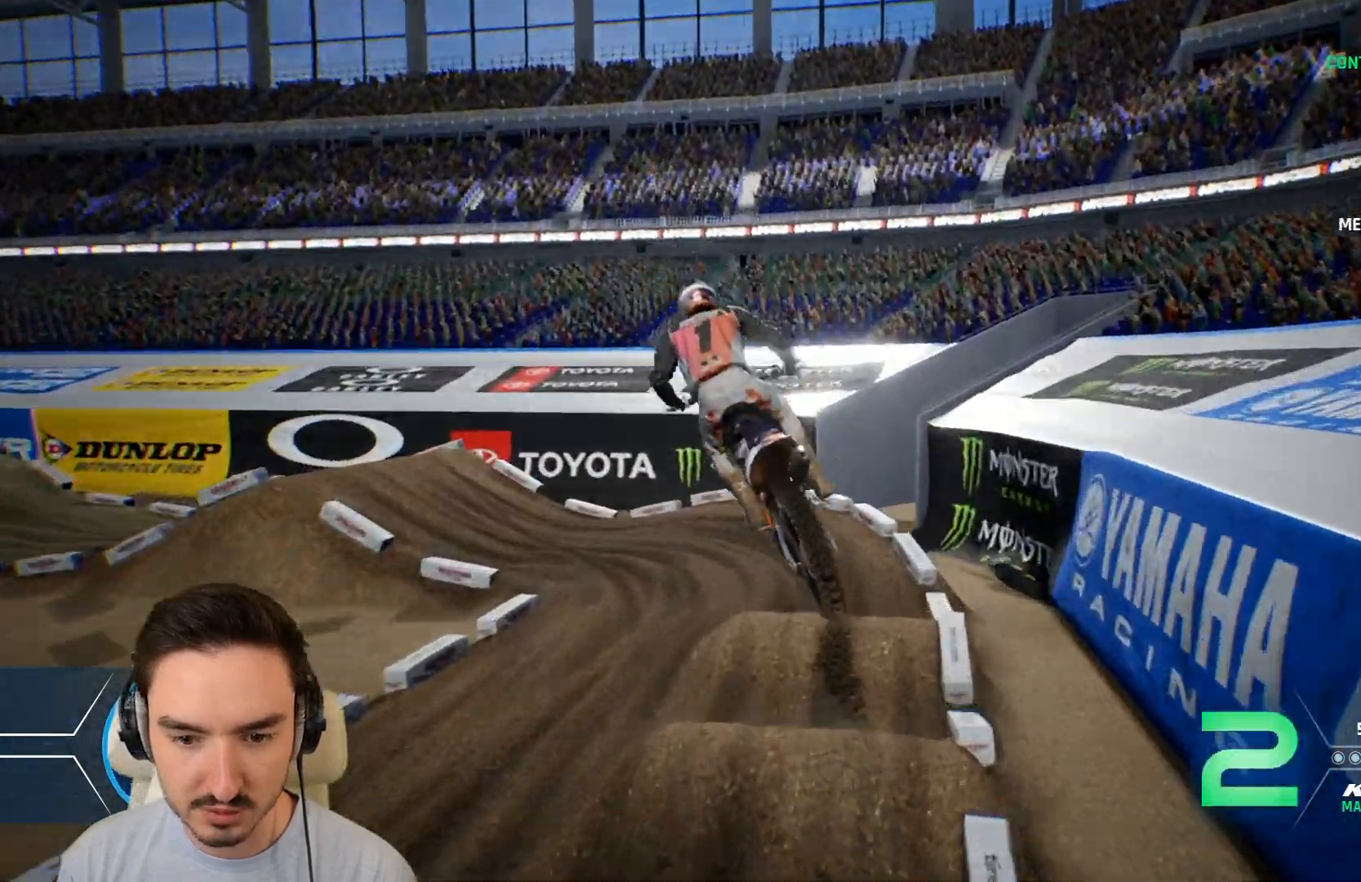
{"buttons": [], "left_stick": "left", "right_stick": "center", "events": [[80, "left_stick", "center"], [200, "left_stick", "left"]]}
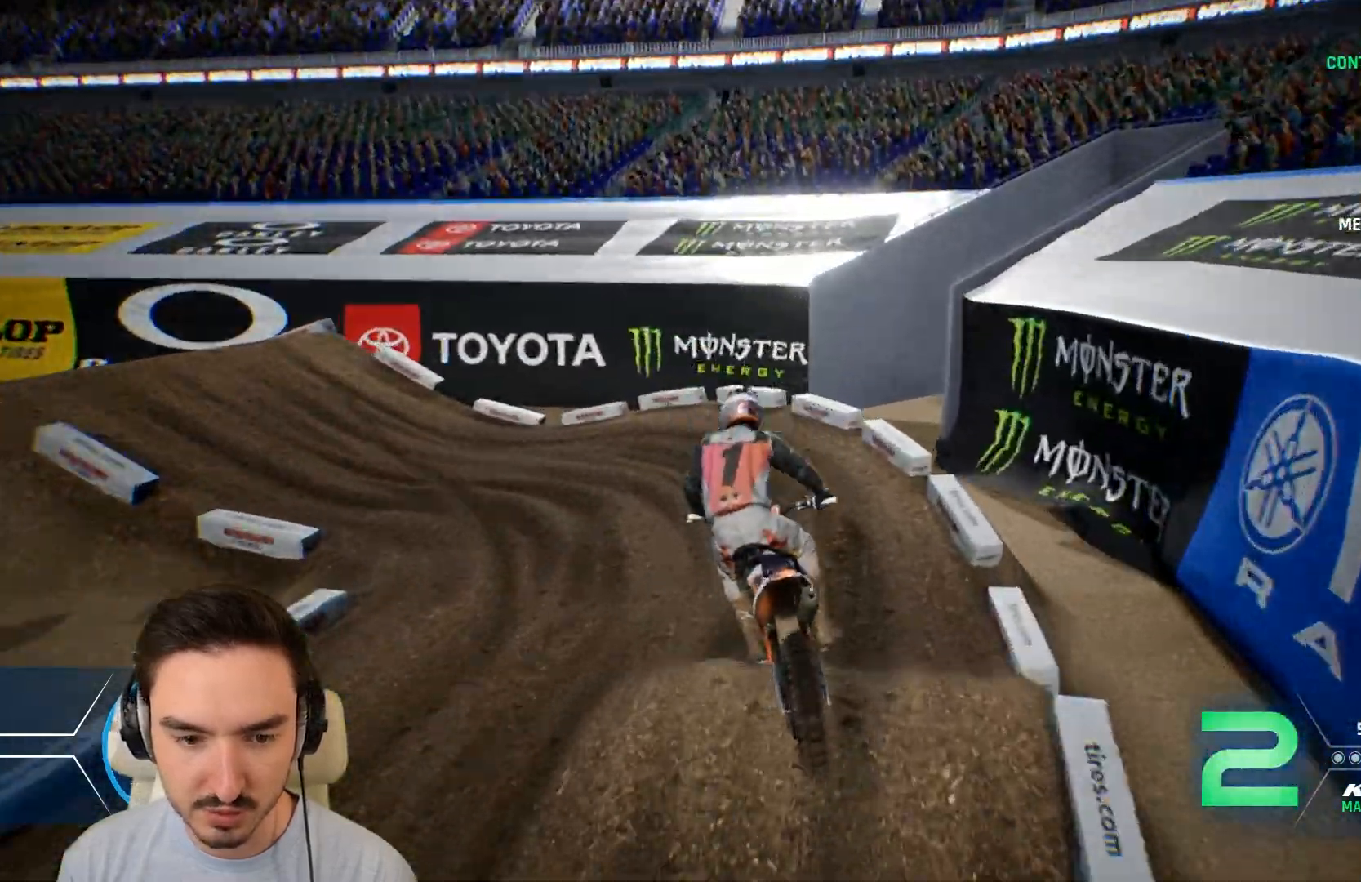
{"buttons": ["R2"], "left_stick": "left", "right_stick": "center", "events": [[280, "R2", "down"]]}
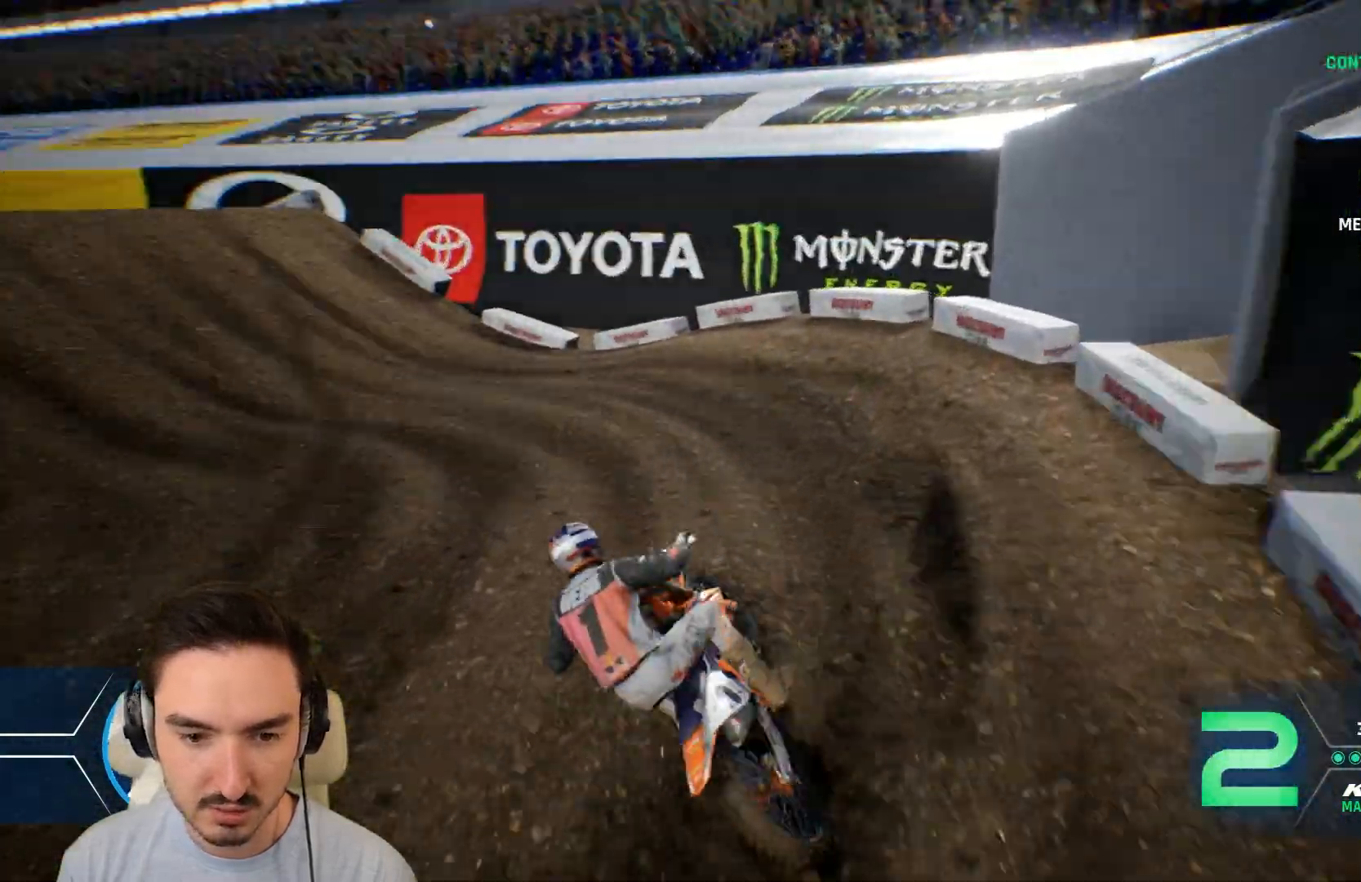
{"buttons": ["R2"], "left_stick": "left", "right_stick": "center", "events": []}
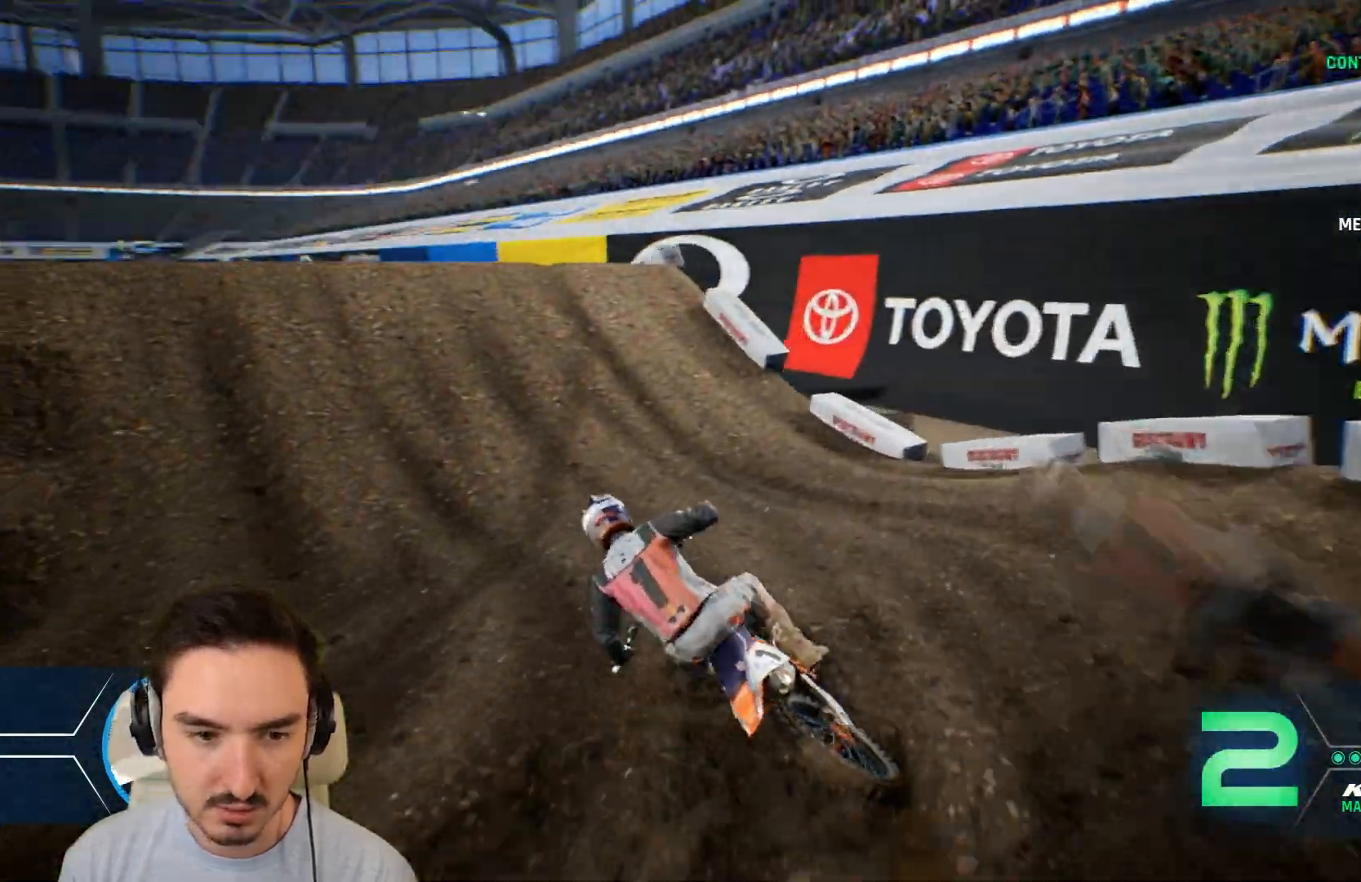
{"buttons": ["R2"], "left_stick": "center", "right_stick": "center", "events": [[400, "left_stick", "center"]]}
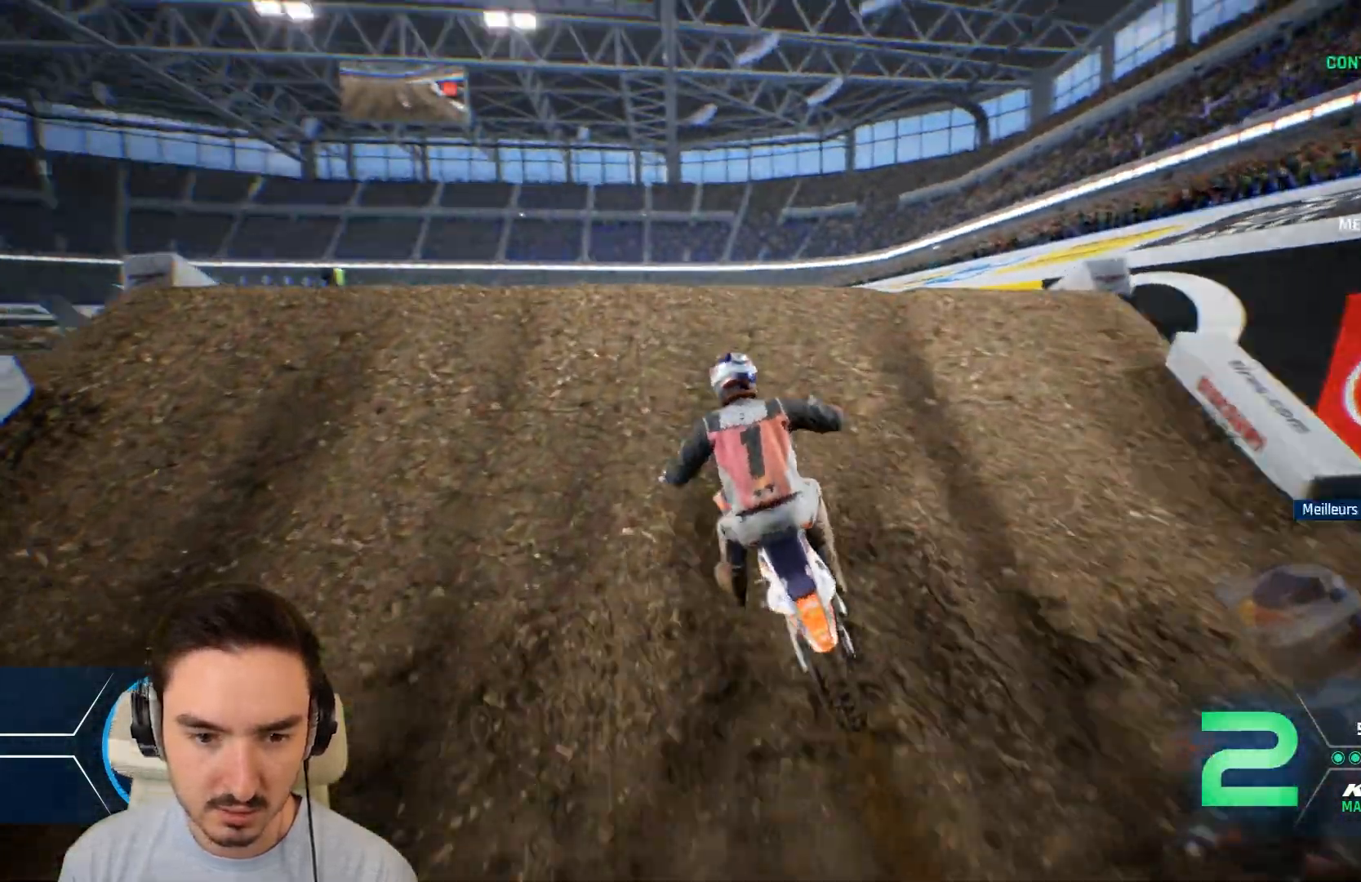
{"buttons": ["R2"], "left_stick": "center", "right_stick": "center", "events": [[40, "left_stick", "down"], [40, "right_stick", "down"], [240, "left_stick", "center"], [240, "right_stick", "center"]]}